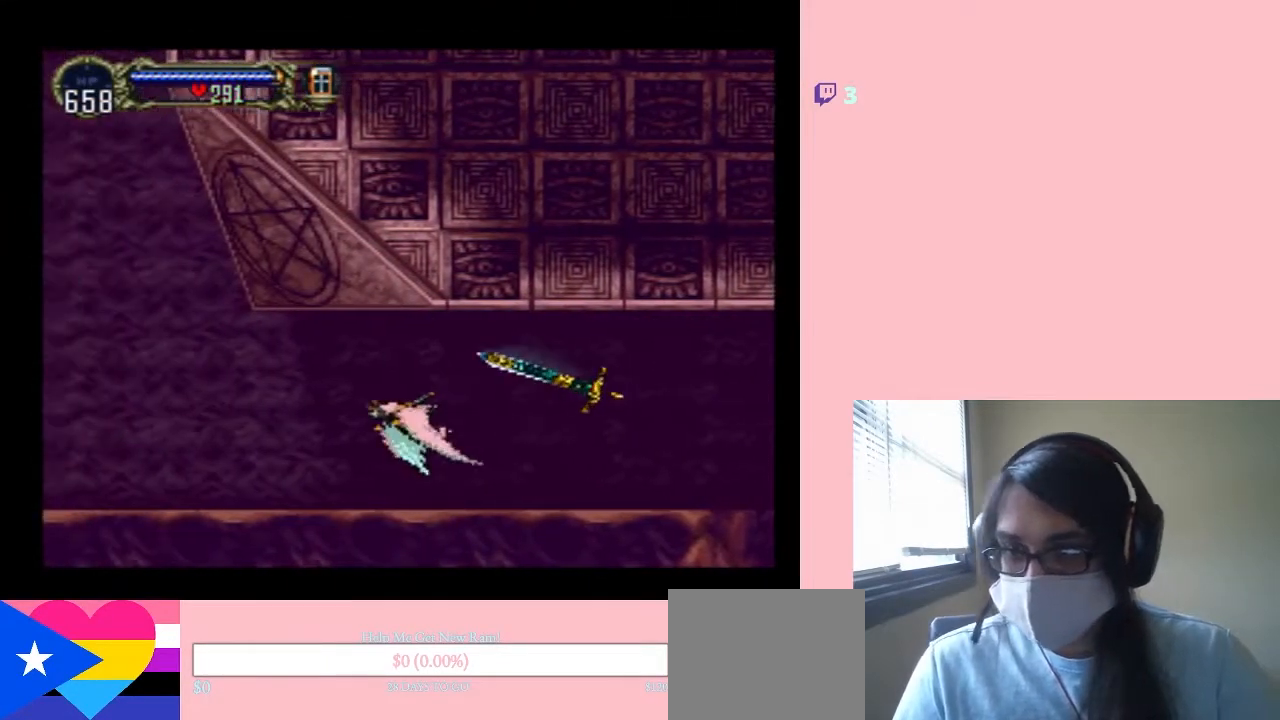
Gameplay with a controller (Nintendo layout); each line is a JSON object with the inputs held at the frame after it. "events" lists button and stick changes between this image and that frame as [ms after this image, input, new state], when the widget could be followed in between. Not read: L2 L3 R2 R3.
{"buttons": ["DPAD_UP", "DPAD_LEFT"], "left_stick": "center", "right_stick": "center", "events": [[417, "DPAD_UP", "down"]]}
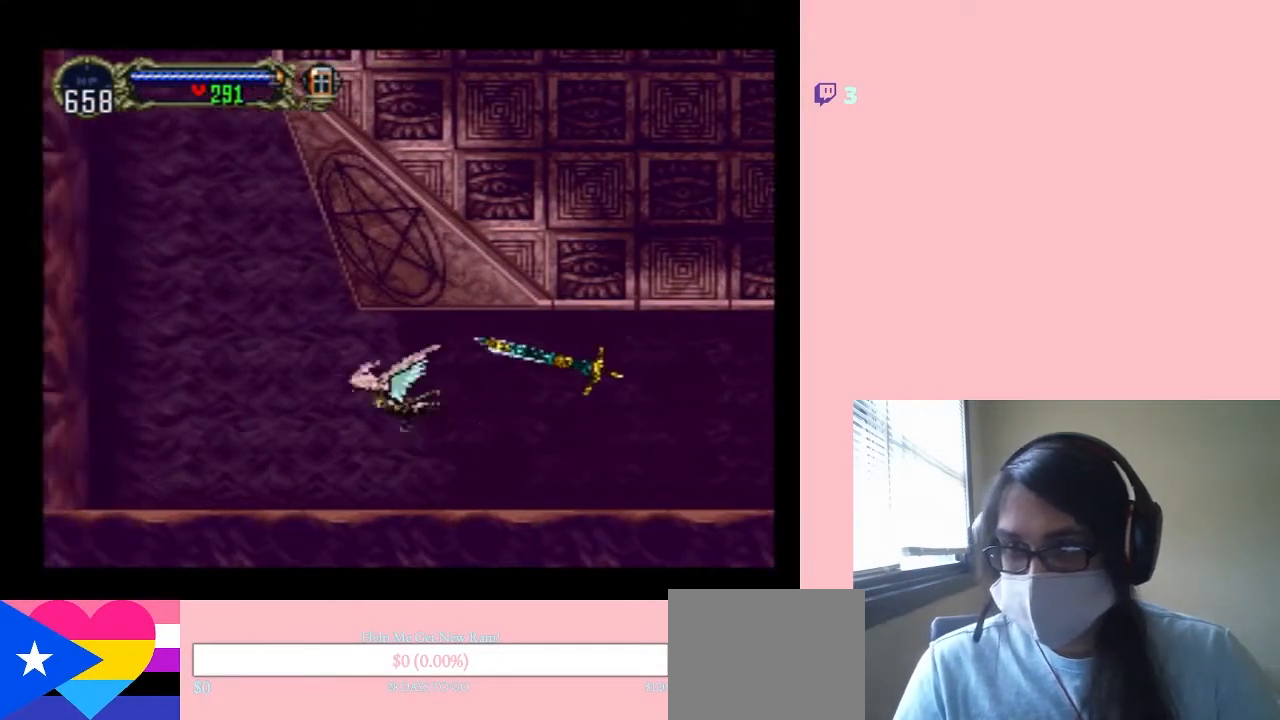
{"buttons": ["DPAD_UP", "DPAD_LEFT"], "left_stick": "center", "right_stick": "center", "events": []}
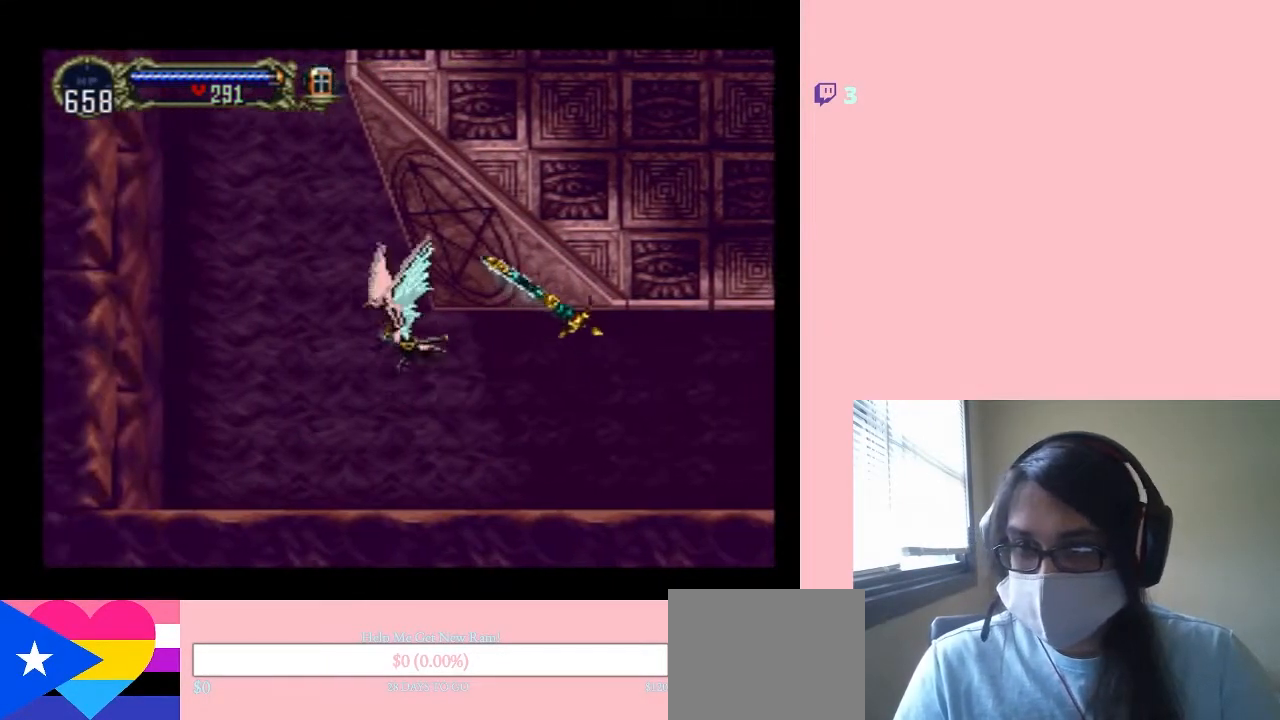
{"buttons": ["DPAD_UP", "DPAD_LEFT"], "left_stick": "center", "right_stick": "center", "events": []}
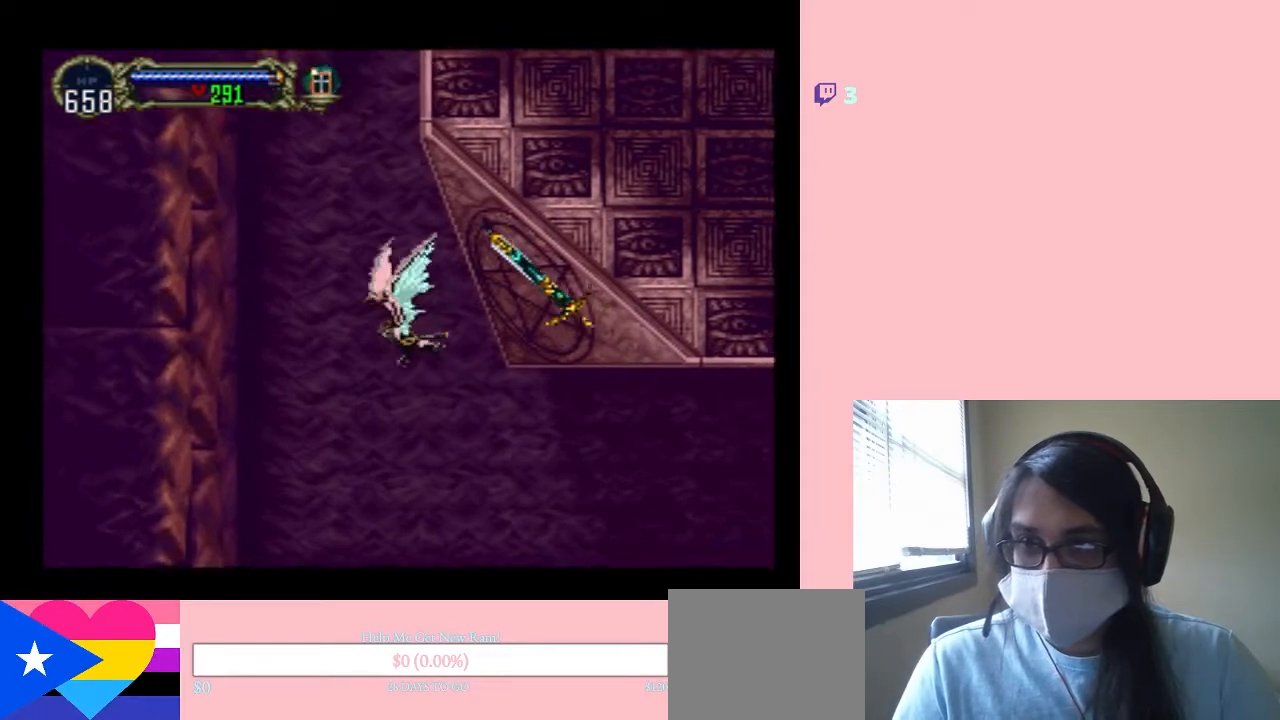
{"buttons": ["DPAD_UP"], "left_stick": "center", "right_stick": "center", "events": [[133, "DPAD_LEFT", "up"]]}
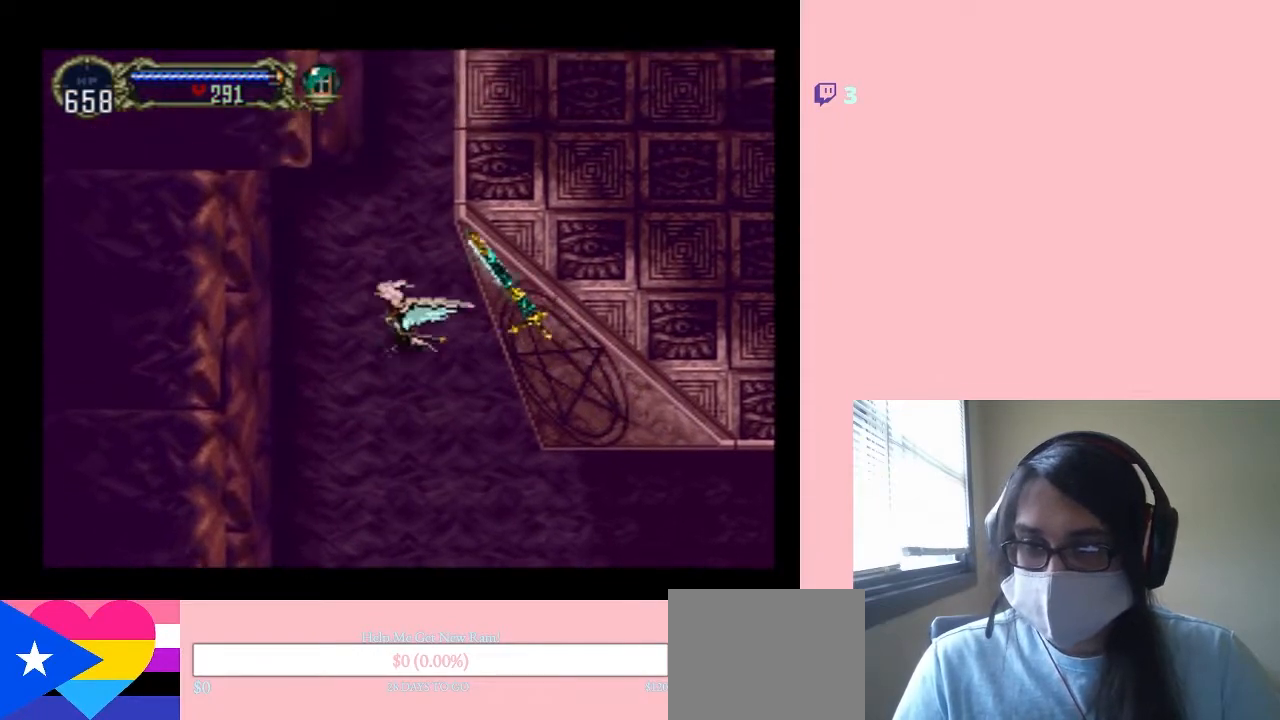
{"buttons": ["DPAD_UP"], "left_stick": "center", "right_stick": "center", "events": []}
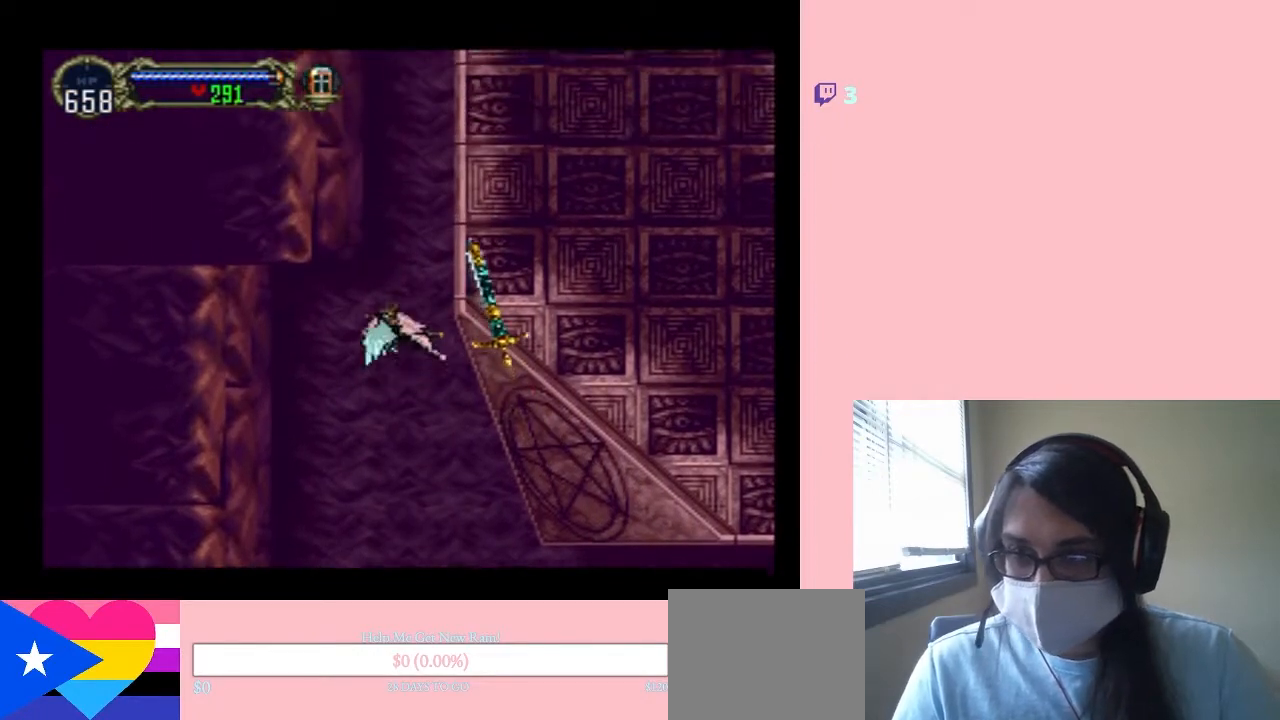
{"buttons": ["DPAD_UP"], "left_stick": "center", "right_stick": "center", "events": []}
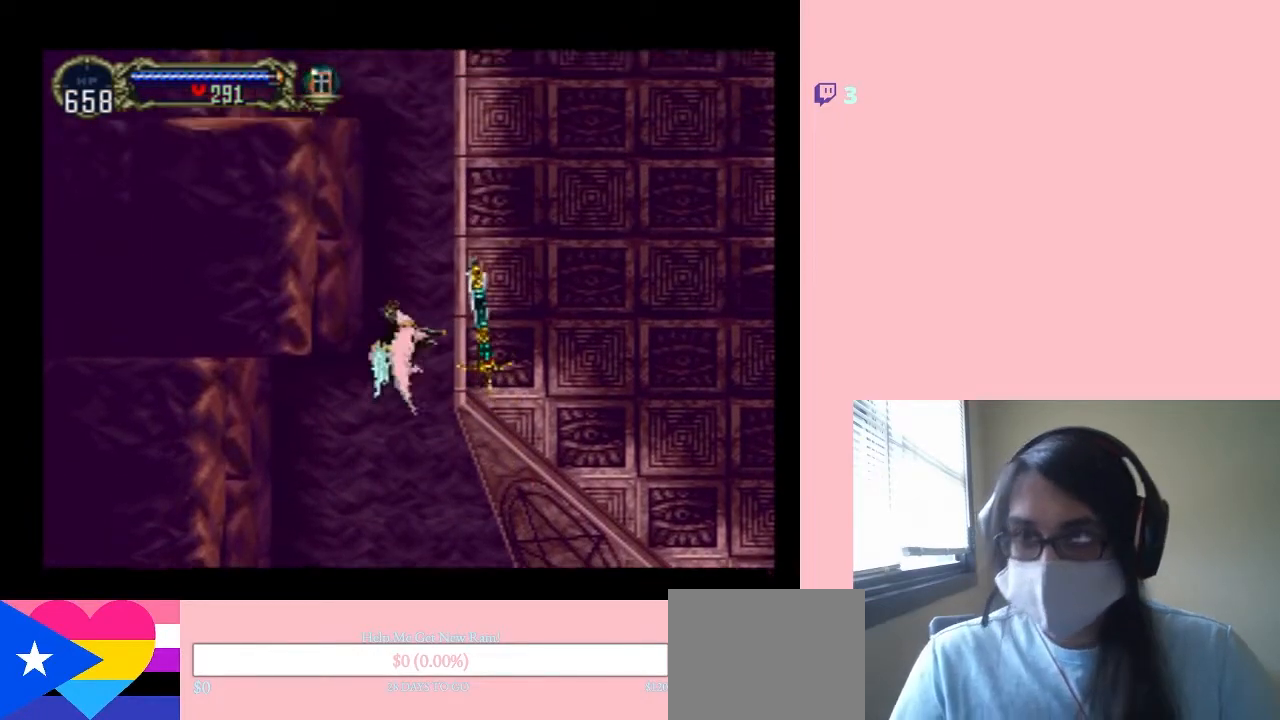
{"buttons": ["DPAD_UP"], "left_stick": "center", "right_stick": "center", "events": []}
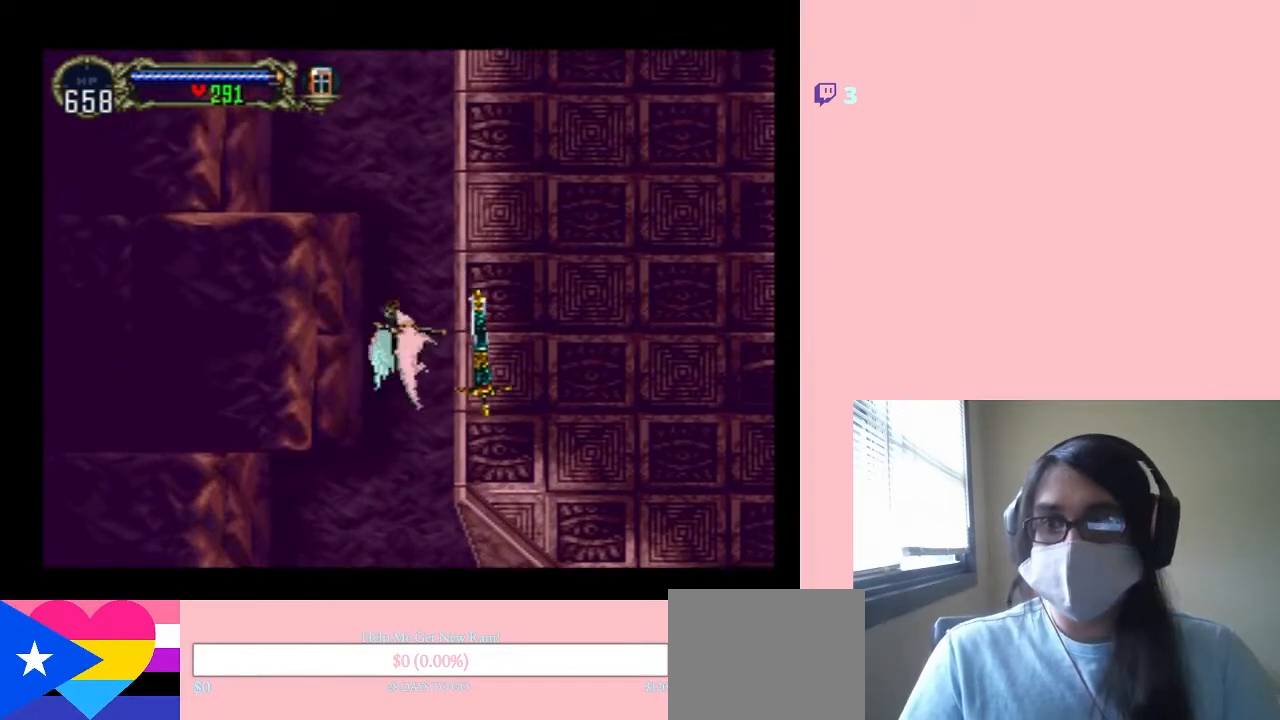
{"buttons": ["DPAD_UP"], "left_stick": "center", "right_stick": "center", "events": []}
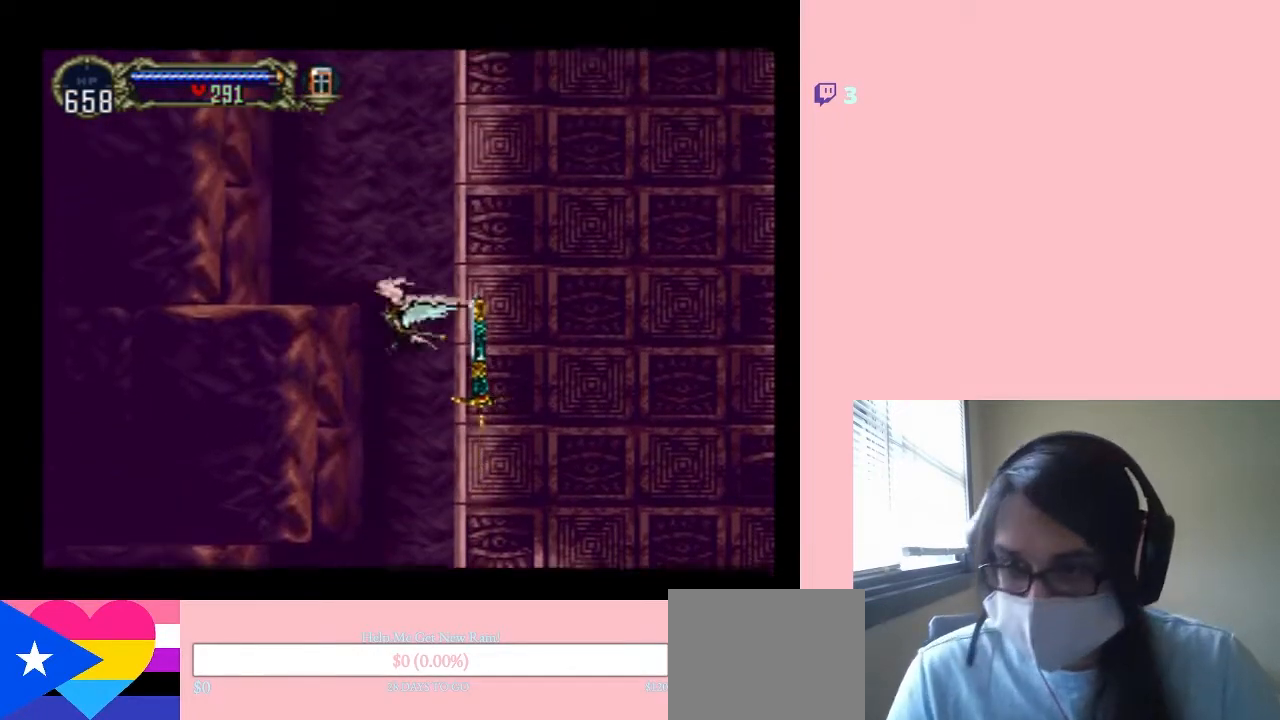
{"buttons": ["DPAD_UP"], "left_stick": "center", "right_stick": "center", "events": []}
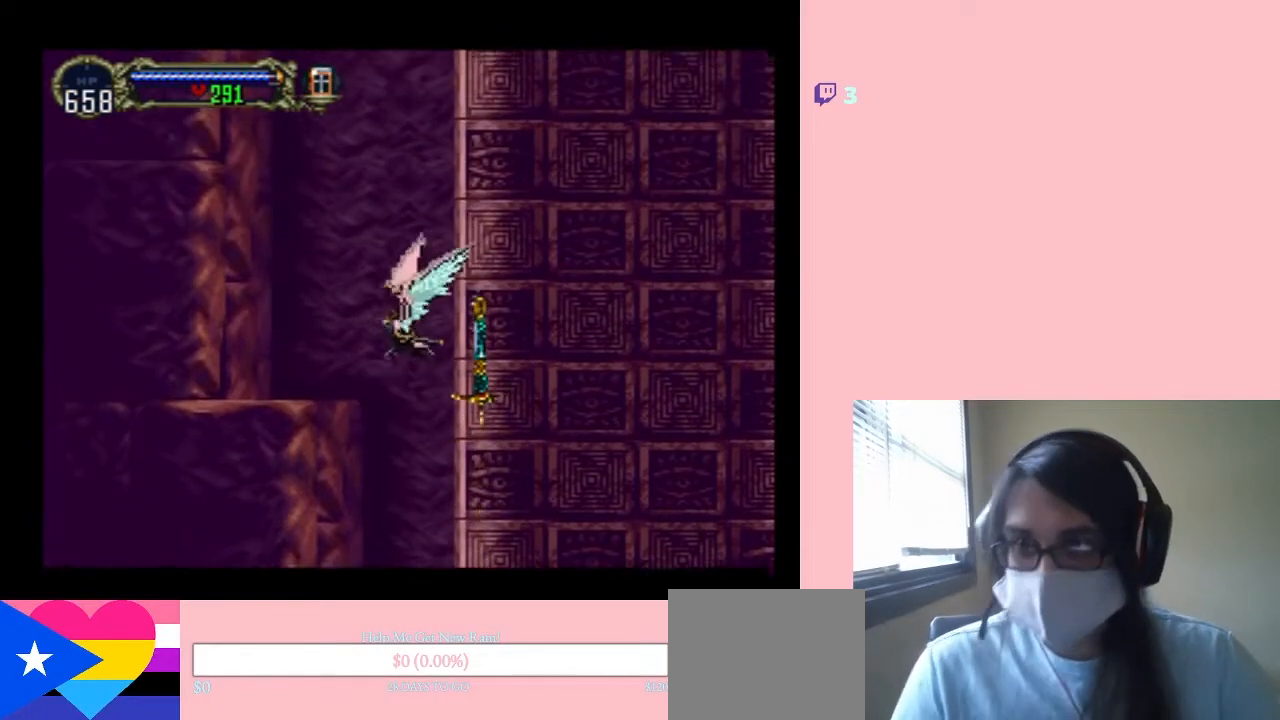
{"buttons": ["DPAD_UP"], "left_stick": "center", "right_stick": "center", "events": []}
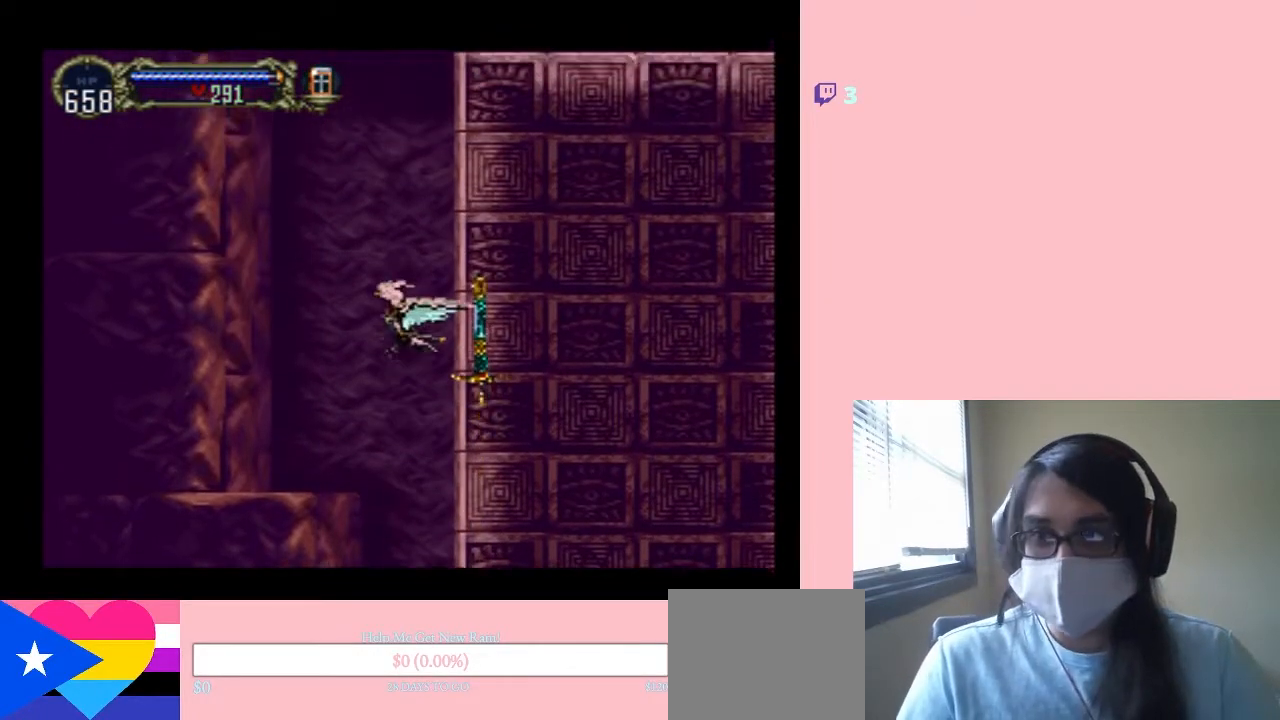
{"buttons": ["DPAD_UP"], "left_stick": "center", "right_stick": "center", "events": []}
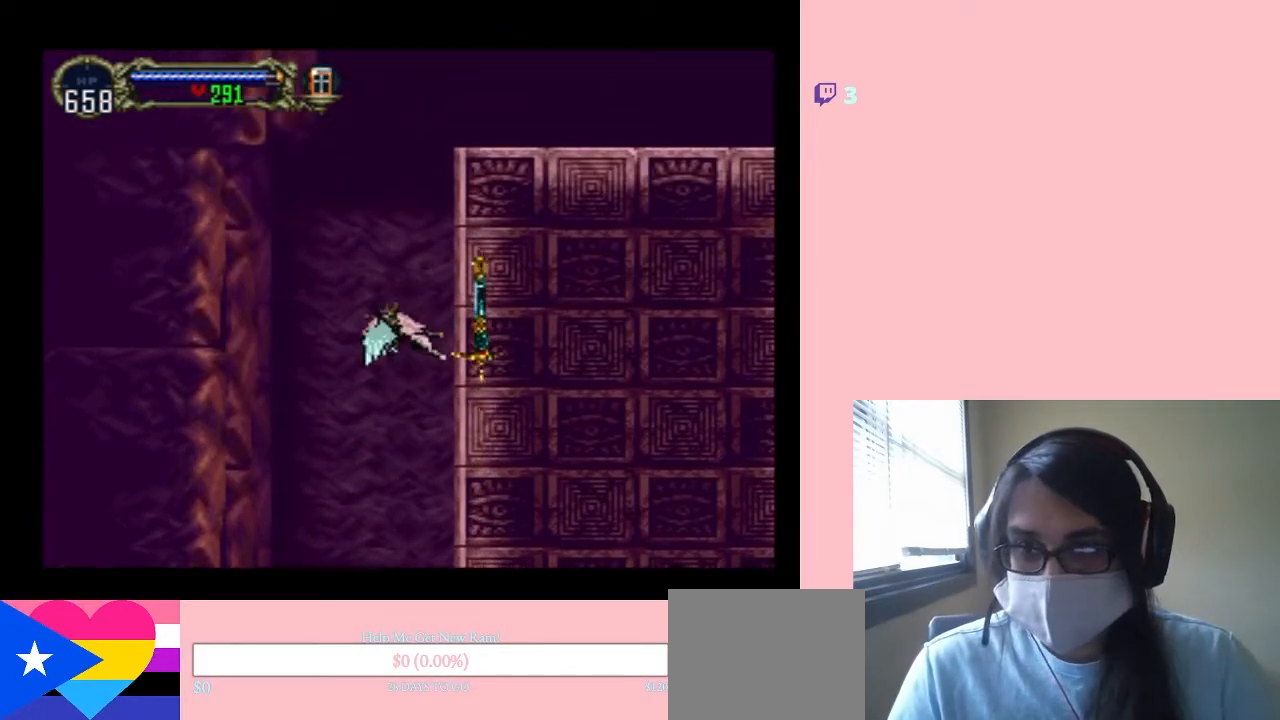
{"buttons": ["DPAD_UP"], "left_stick": "center", "right_stick": "center", "events": []}
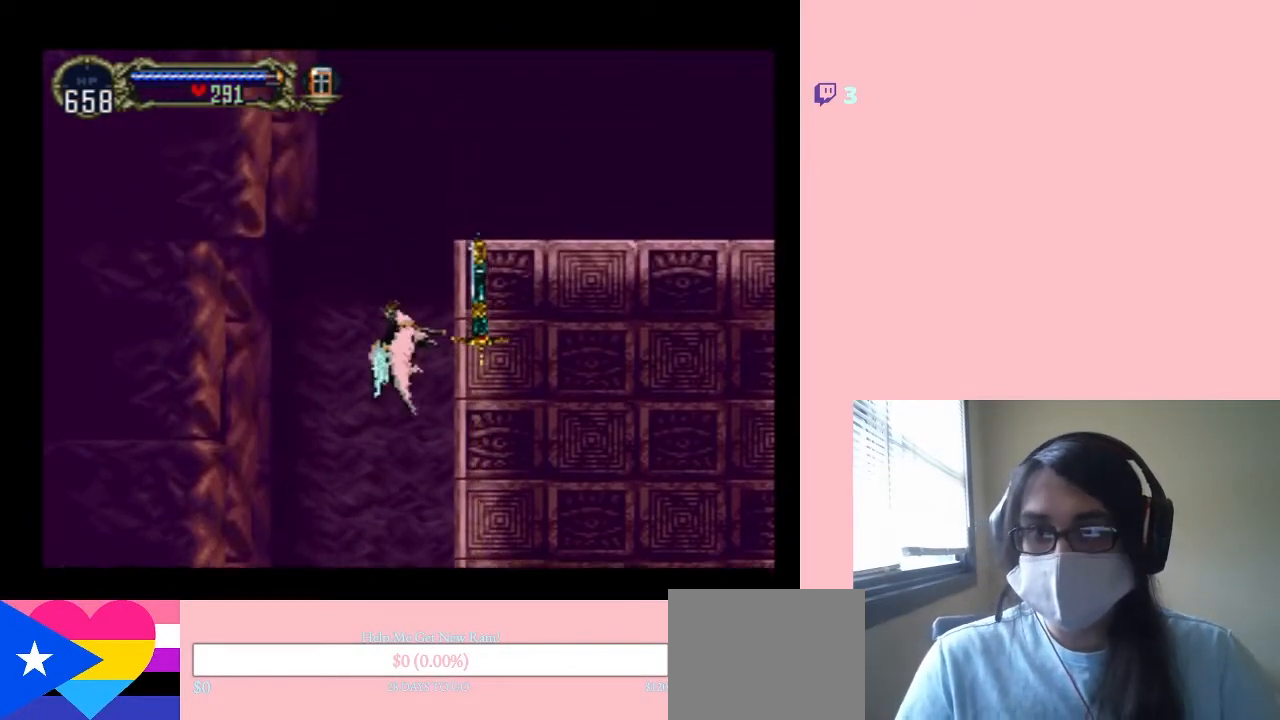
{"buttons": ["DPAD_UP"], "left_stick": "center", "right_stick": "center", "events": []}
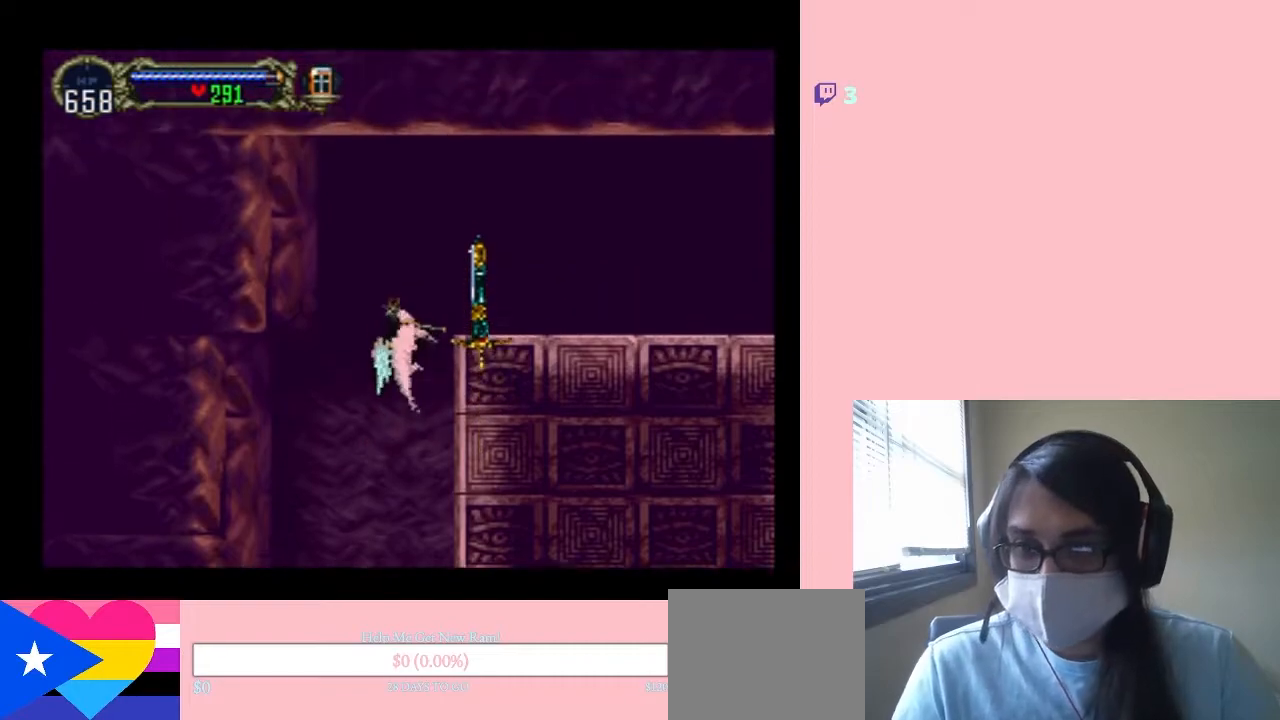
{"buttons": [], "left_stick": "center", "right_stick": "center", "events": [[33, "SELECT", "down"], [217, "DPAD_UP", "up"], [217, "SELECT", "up"]]}
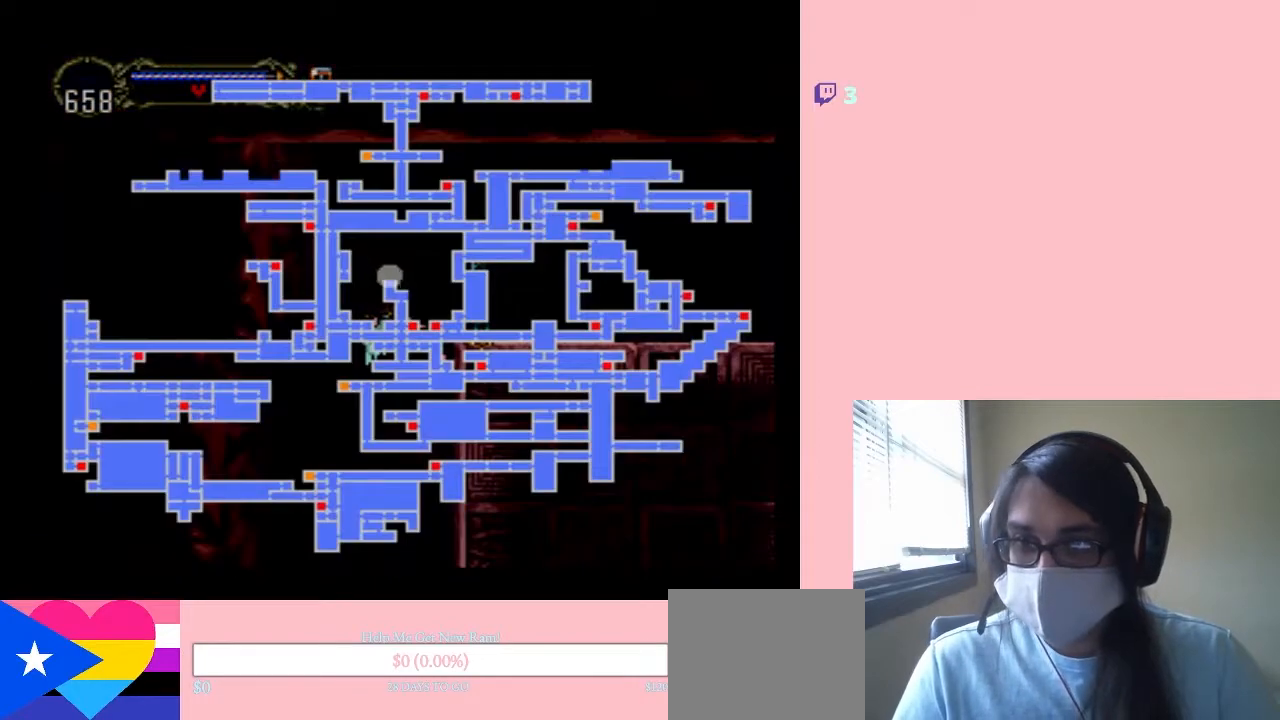
{"buttons": ["DPAD_UP", "SELECT"], "left_stick": "center", "right_stick": "center", "events": [[233, "SELECT", "down"], [417, "DPAD_UP", "down"], [433, "DPAD_LEFT", "down"], [500, "DPAD_LEFT", "up"]]}
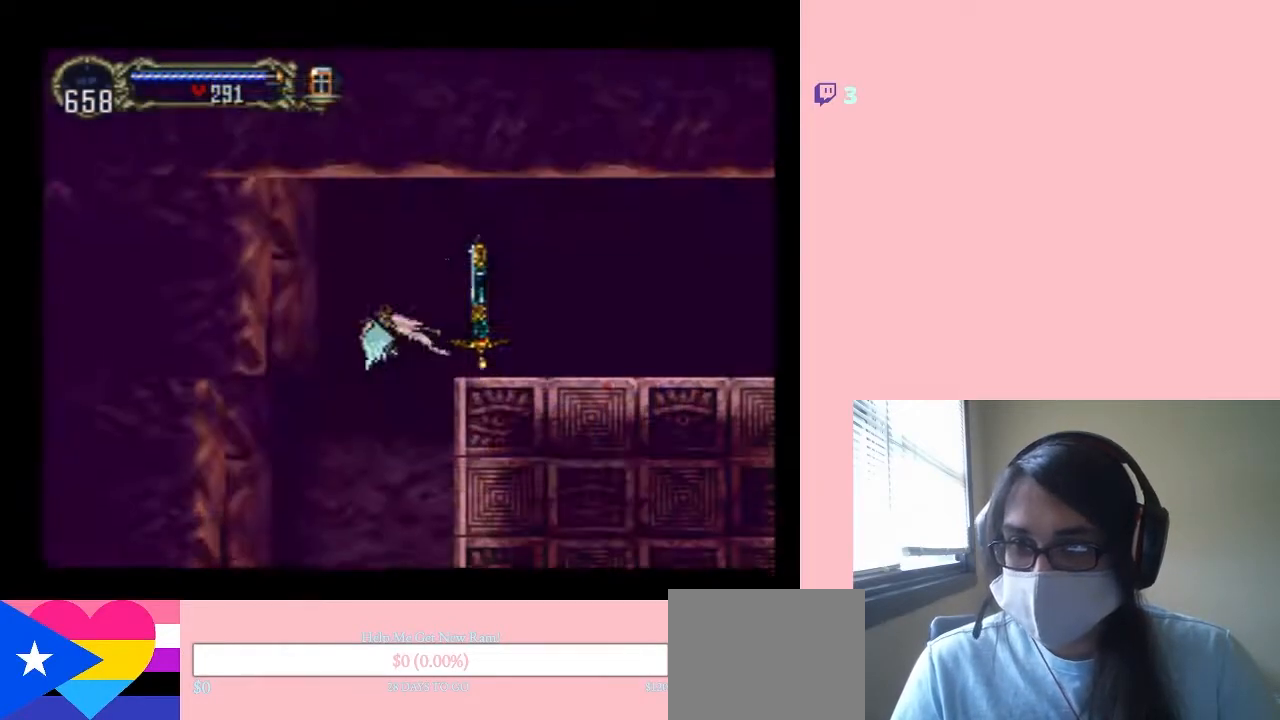
{"buttons": ["B", "DPAD_UP", "DPAD_RIGHT"], "left_stick": "center", "right_stick": "center", "events": [[217, "DPAD_RIGHT", "down"], [250, "SELECT", "up"], [283, "DPAD_UP", "up"], [483, "B", "down"], [483, "DPAD_UP", "down"]]}
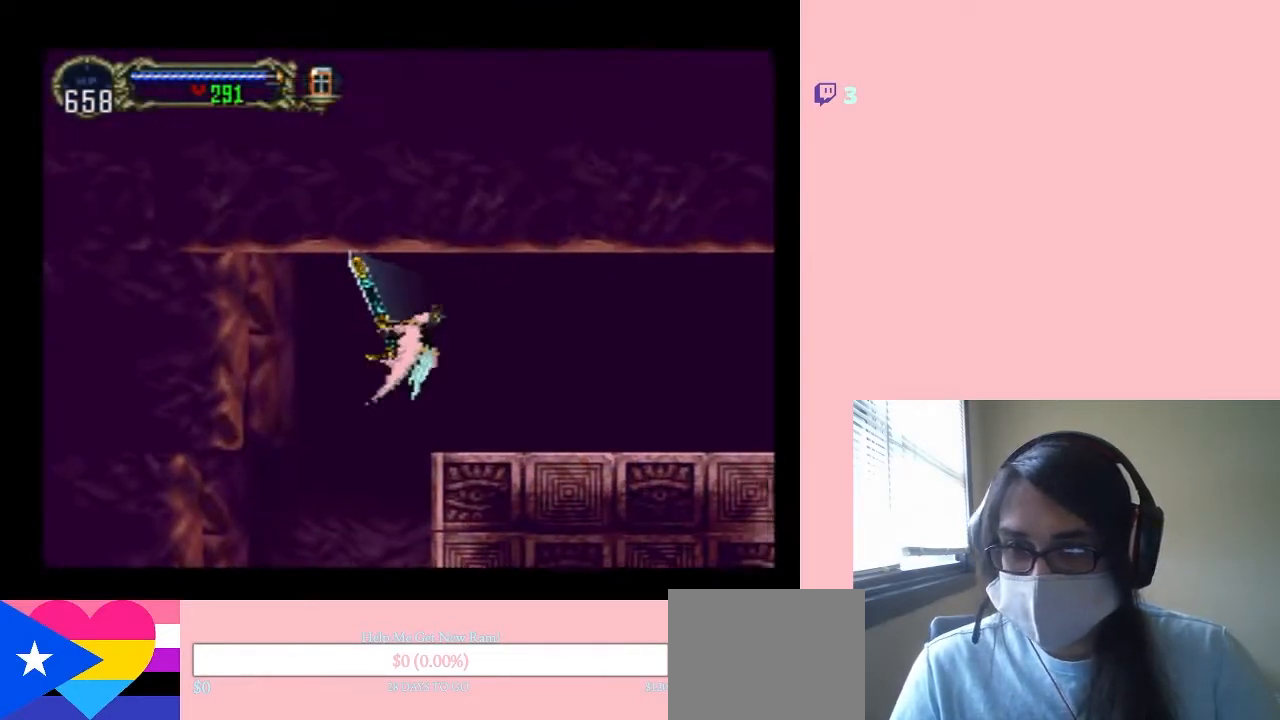
{"buttons": ["DPAD_RIGHT"], "left_stick": "center", "right_stick": "center"}
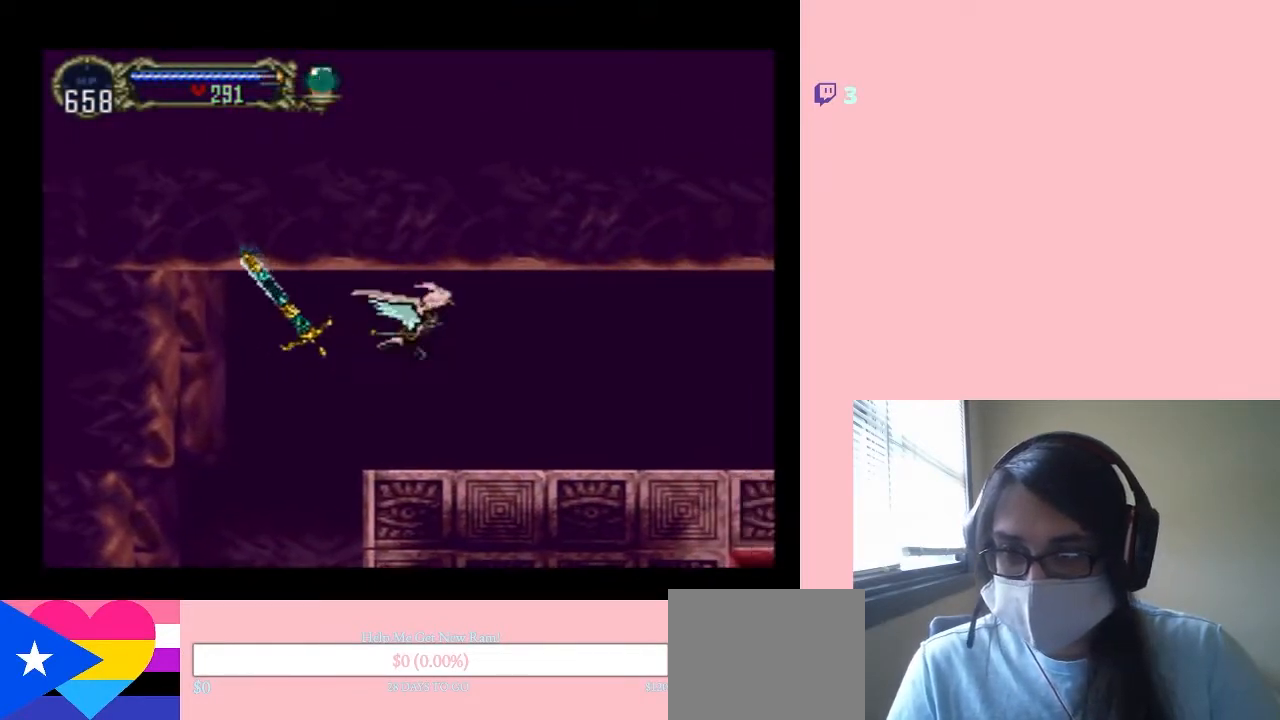
{"buttons": ["DPAD_RIGHT"], "left_stick": "center", "right_stick": "center", "events": []}
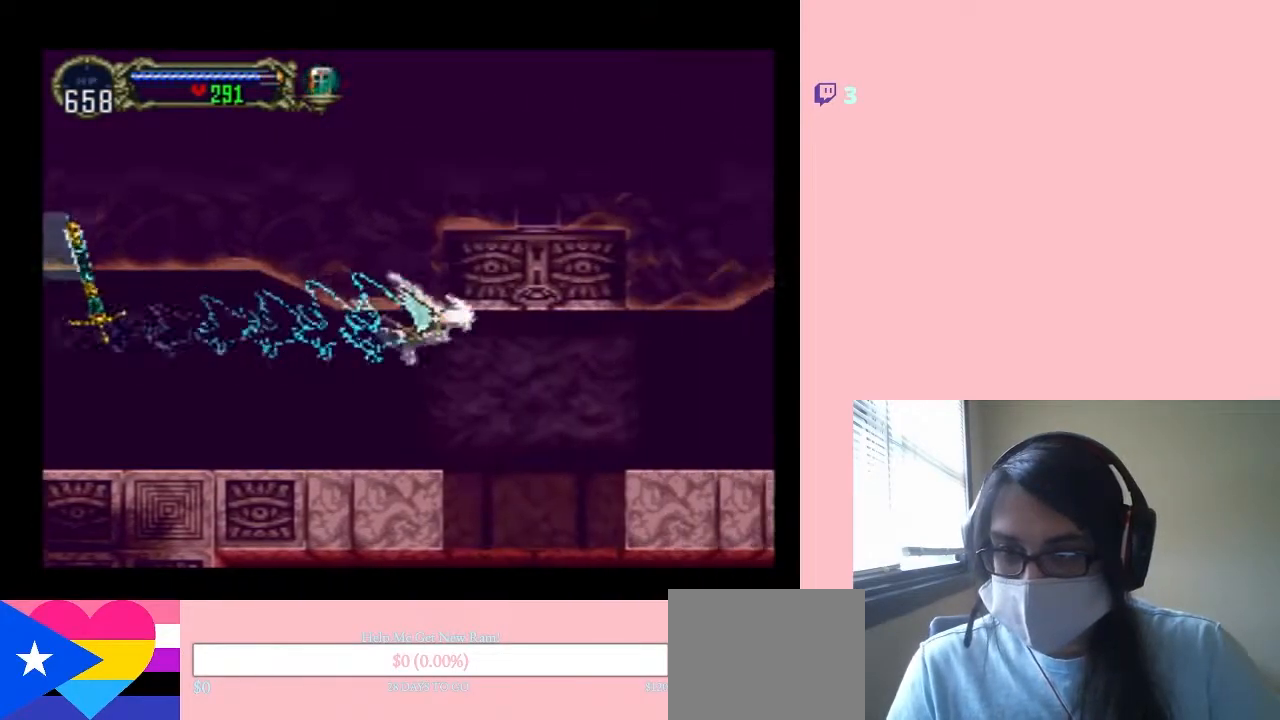
{"buttons": ["DPAD_RIGHT"], "left_stick": "center", "right_stick": "center", "events": []}
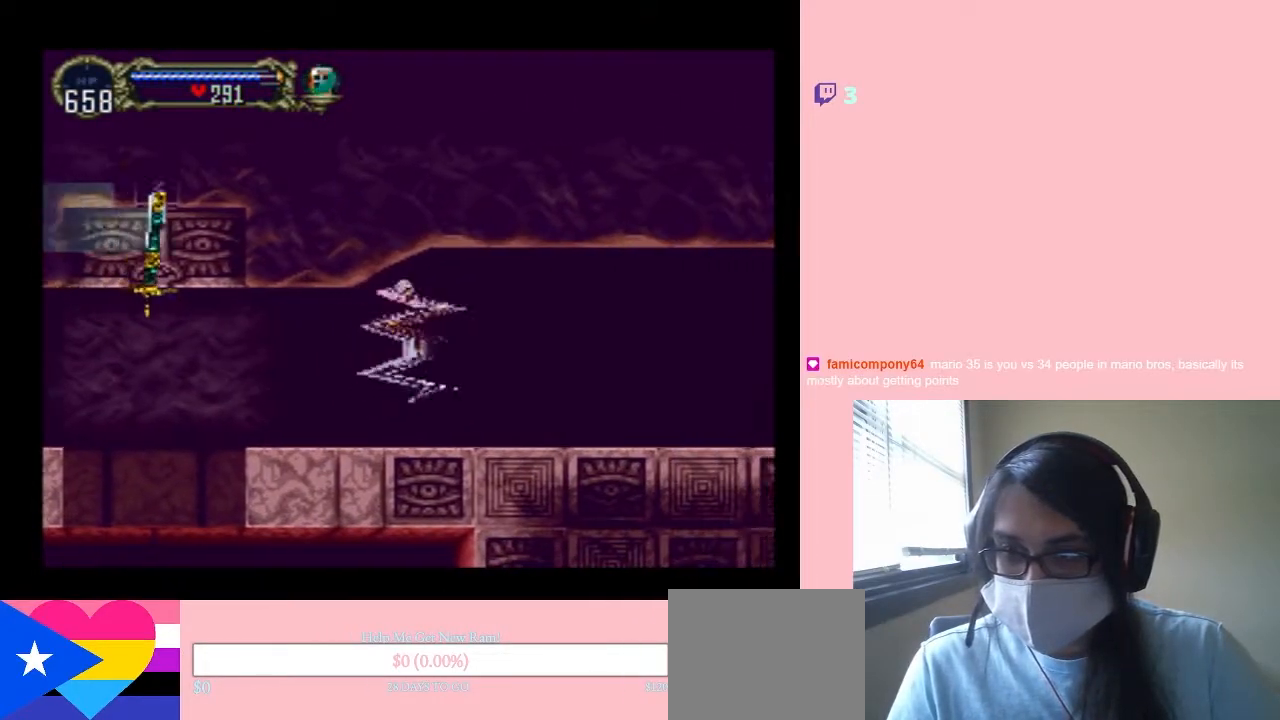
{"buttons": ["DPAD_RIGHT"], "left_stick": "center", "right_stick": "center", "events": []}
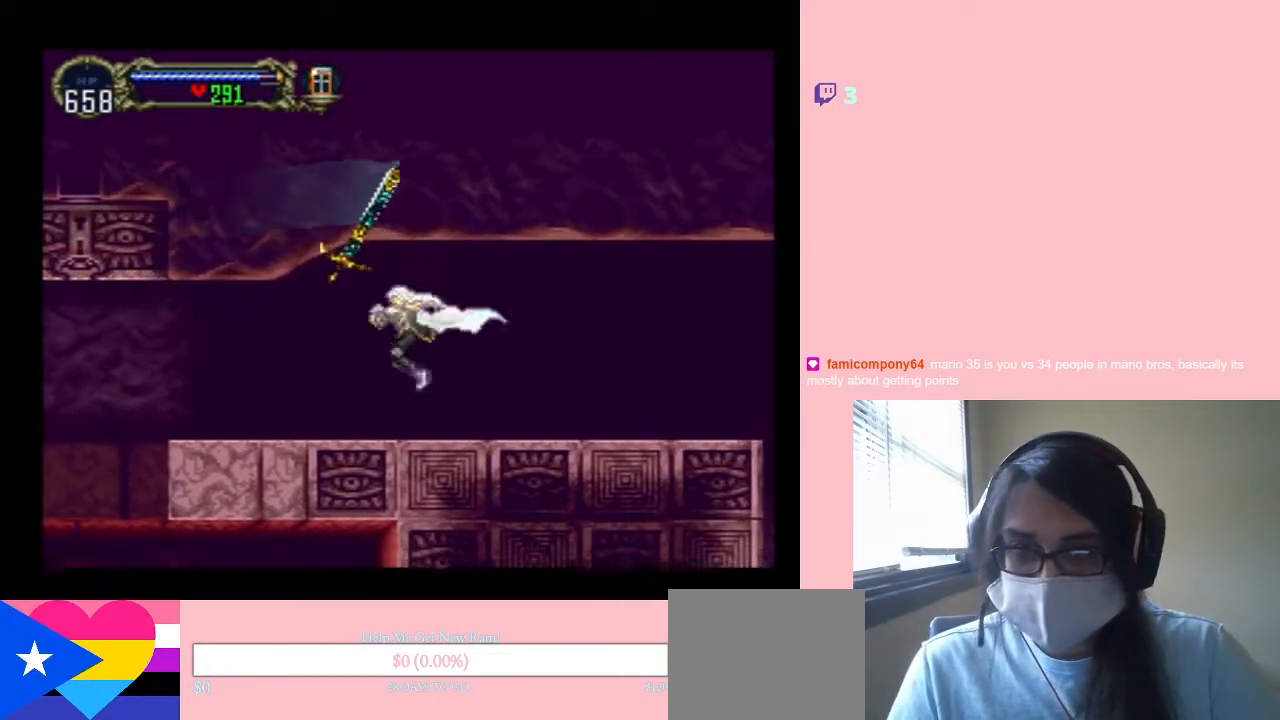
{"buttons": ["B", "DPAD_RIGHT"], "left_stick": "center", "right_stick": "center", "events": [[467, "B", "down"]]}
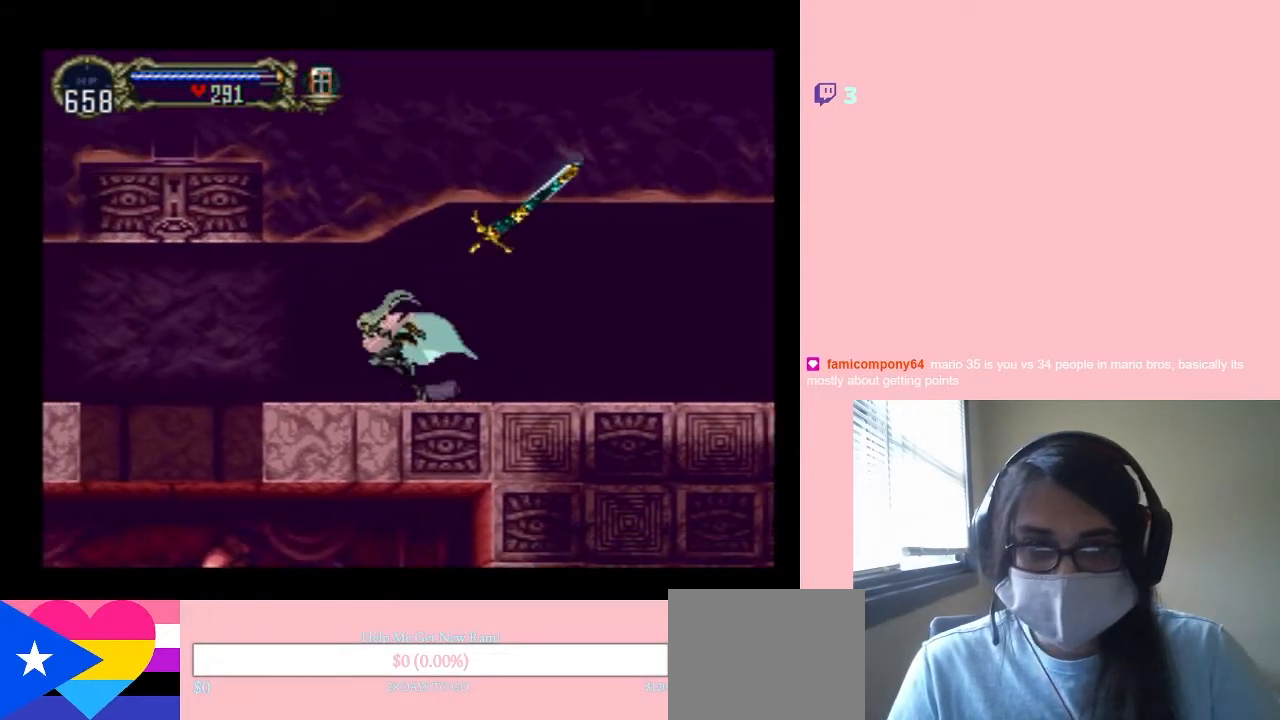
{"buttons": ["B", "DPAD_RIGHT"], "left_stick": "center", "right_stick": "center"}
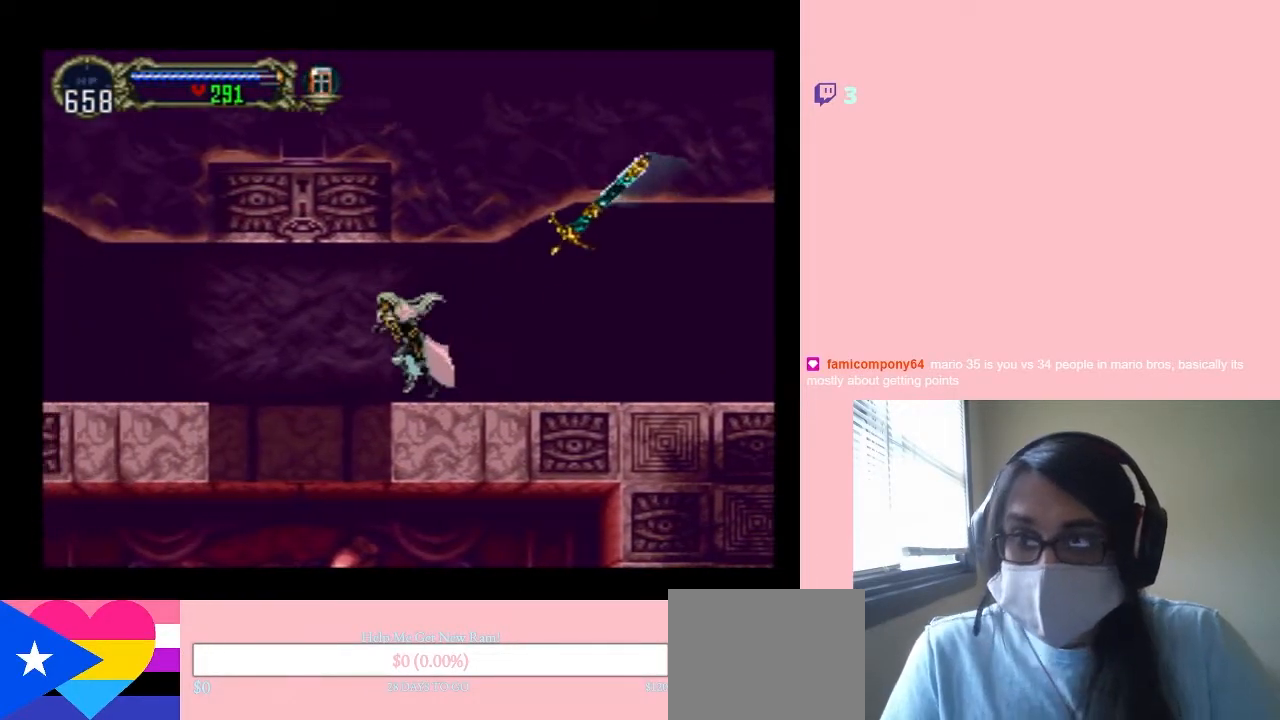
{"buttons": [], "left_stick": "center", "right_stick": "center", "events": [[100, "DPAD_RIGHT", "up"], [217, "B", "up"]]}
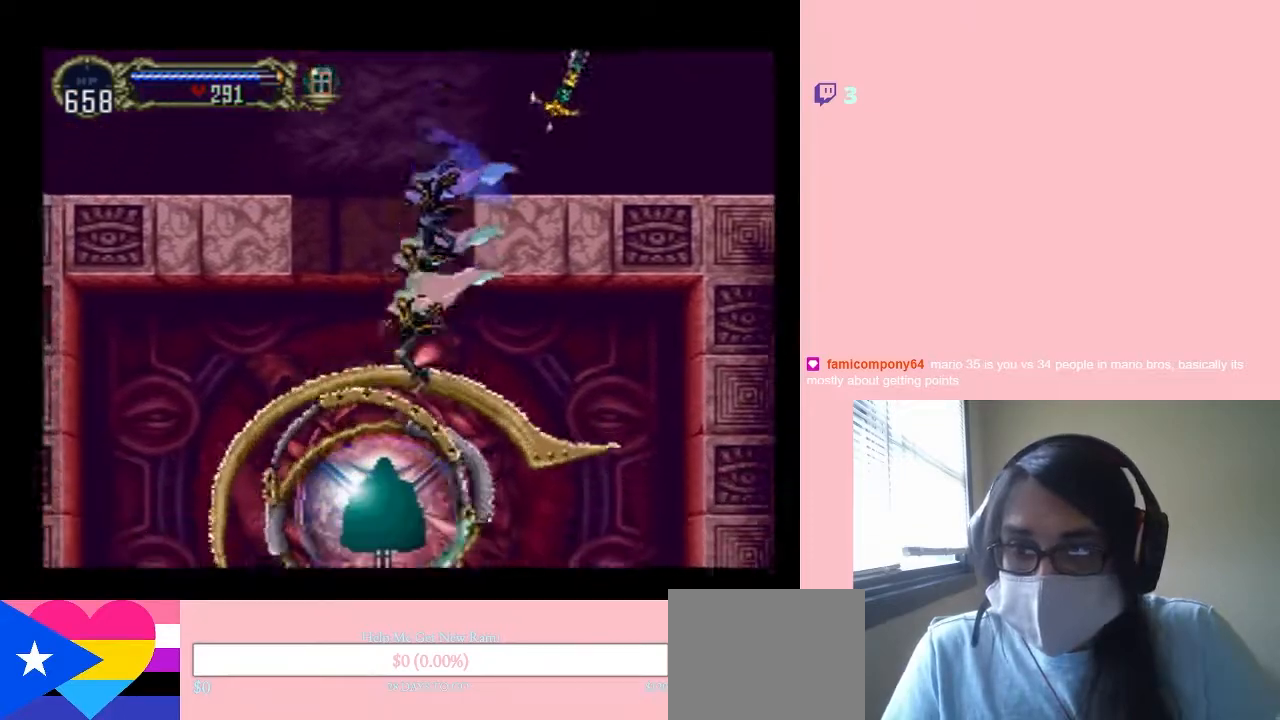
{"buttons": [], "left_stick": "center", "right_stick": "center", "events": []}
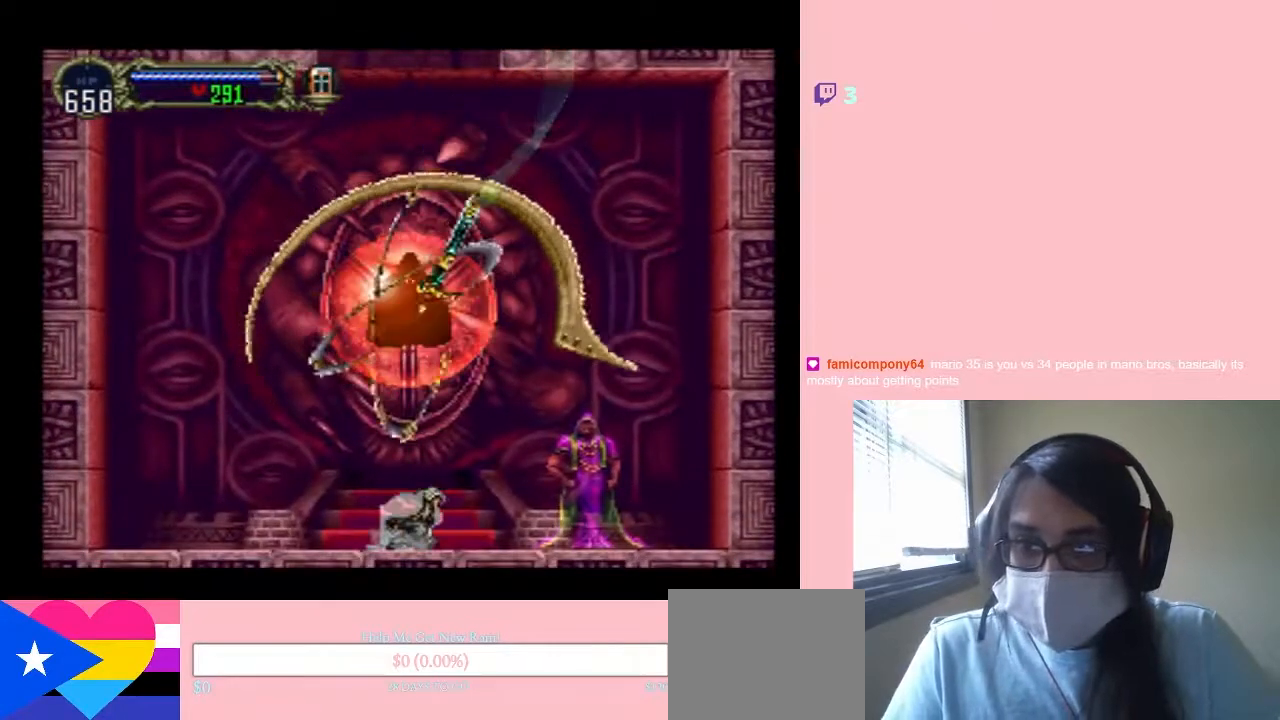
{"buttons": [], "left_stick": "center", "right_stick": "center", "events": [[100, "A", "down"], [250, "A", "up"]]}
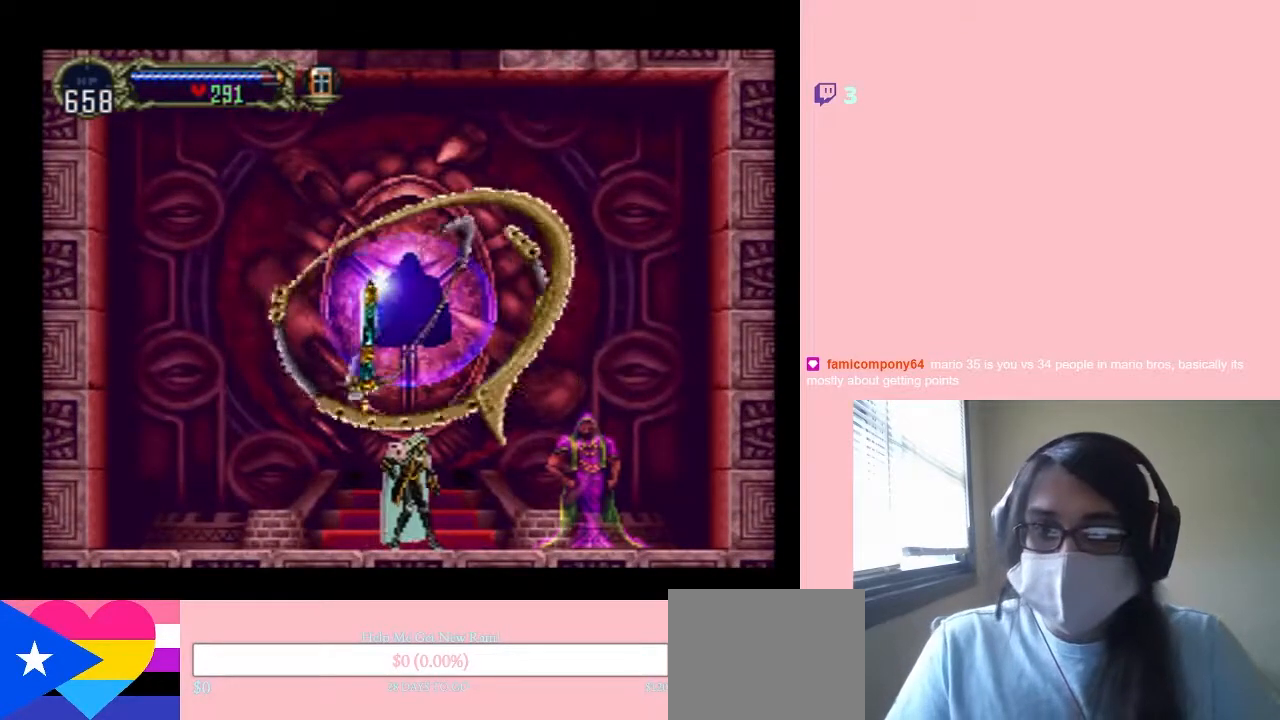
{"buttons": [], "left_stick": "center", "right_stick": "center", "events": []}
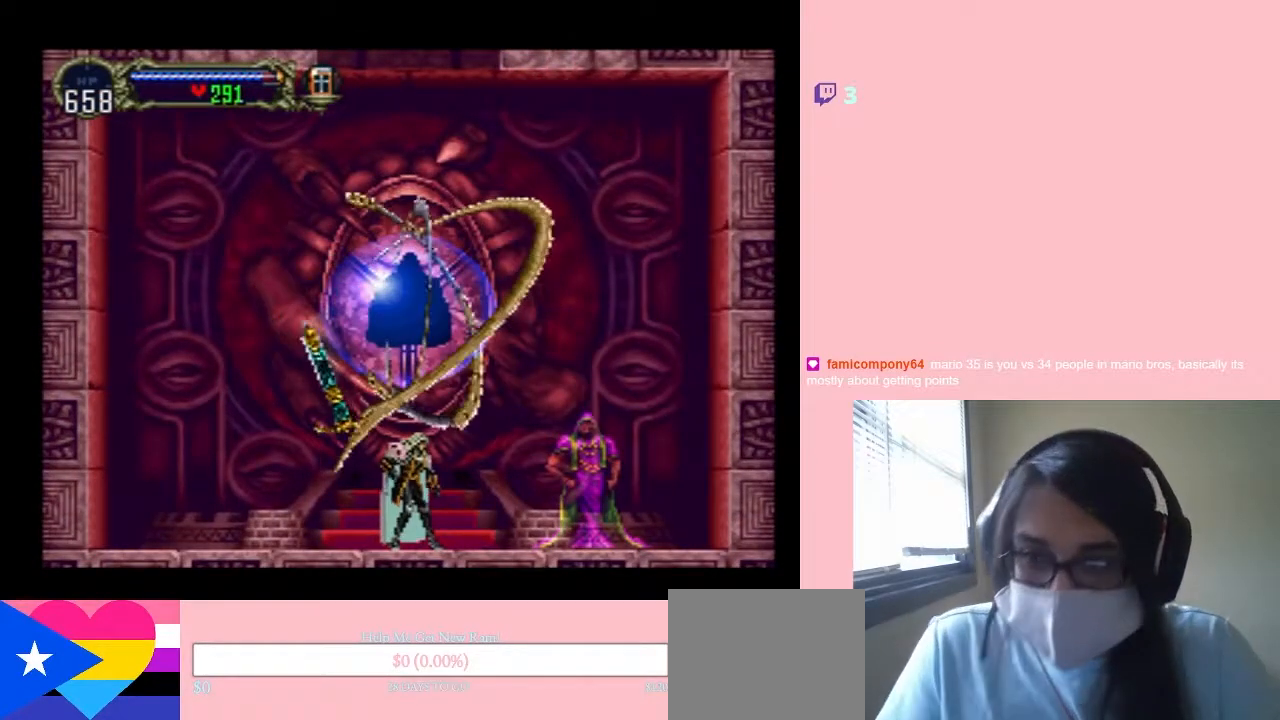
{"buttons": [], "left_stick": "center", "right_stick": "center", "events": []}
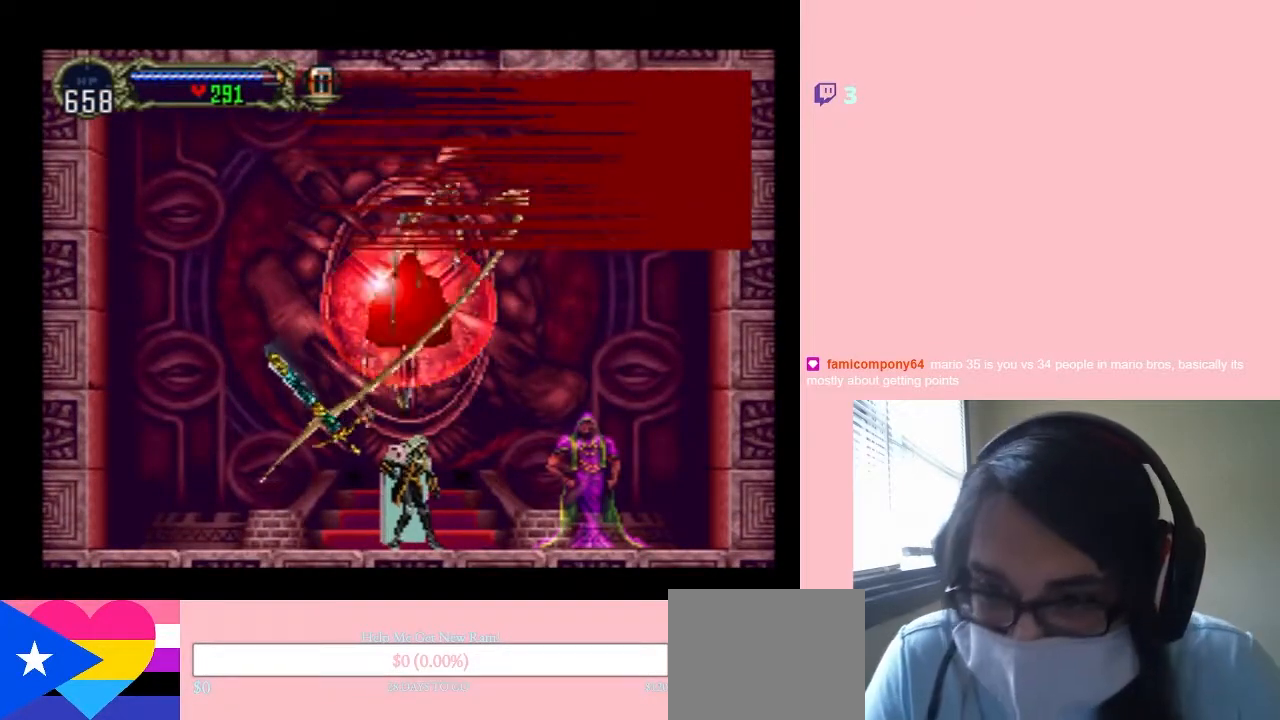
{"buttons": [], "left_stick": "center", "right_stick": "center", "events": []}
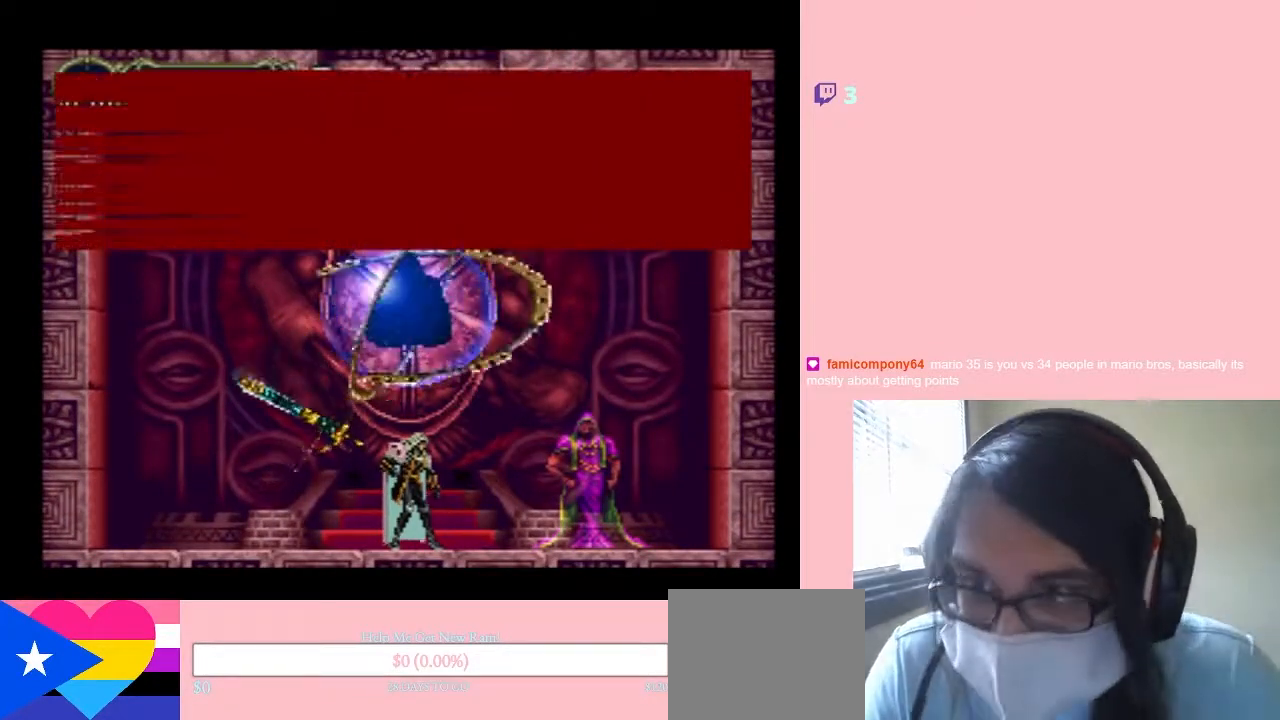
{"buttons": [], "left_stick": "center", "right_stick": "center", "events": []}